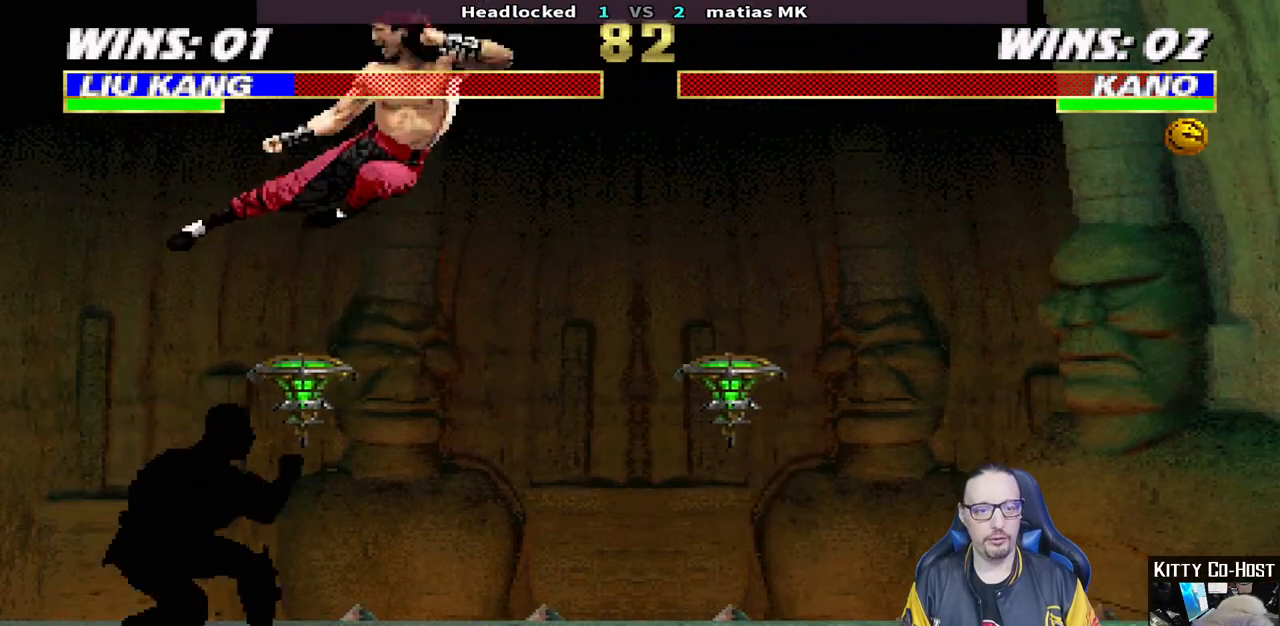
Gameplay with a controller (PlayStation layout); each line is a JSON object with the inputs held at the frame after it. "events" lists button and stick changes between this image and that frame as [ms after this image, input, new state], when the widget could be followed in between.
{"buttons": ["CIRCLE", "L1", "DPAD_RIGHT"], "left_stick": "center", "right_stick": "center", "events": [[50, "TRIANGLE", "up"], [217, "DPAD_RIGHT", "down"], [233, "L1", "down"], [383, "CIRCLE", "down"]]}
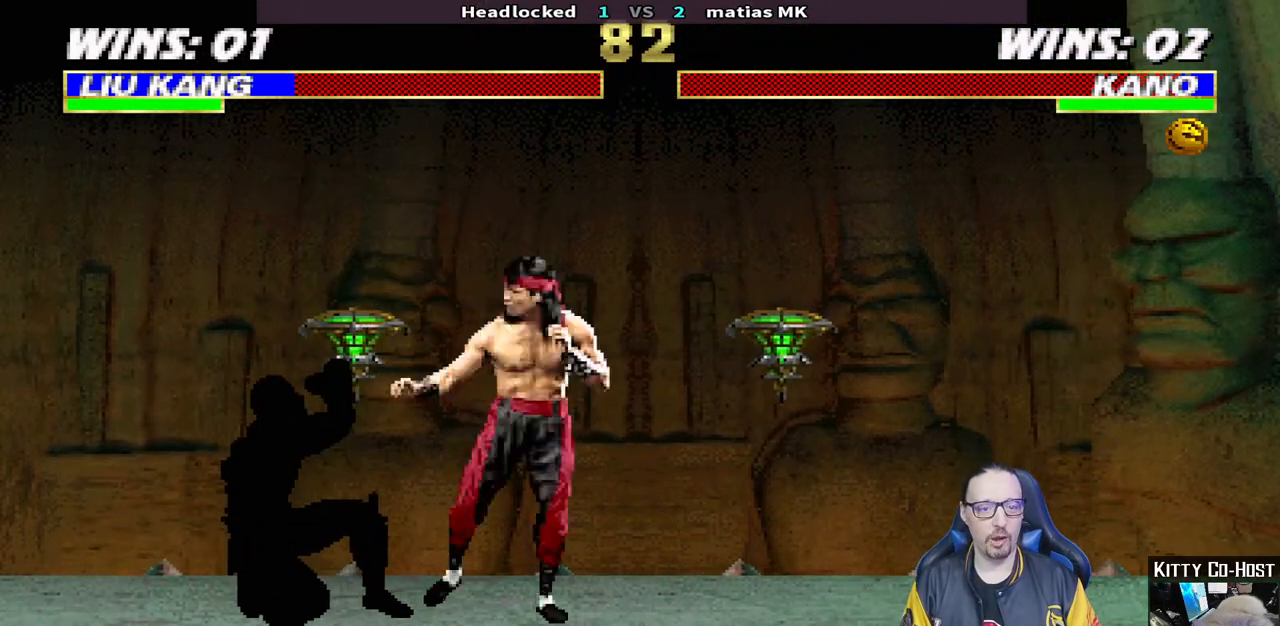
{"buttons": [], "left_stick": "center", "right_stick": "center", "events": [[17, "CIRCLE", "up"], [100, "CIRCLE", "down"], [183, "CIRCLE", "up"], [233, "CIRCLE", "down"], [417, "CIRCLE", "up"], [433, "DPAD_RIGHT", "up"], [450, "L1", "up"]]}
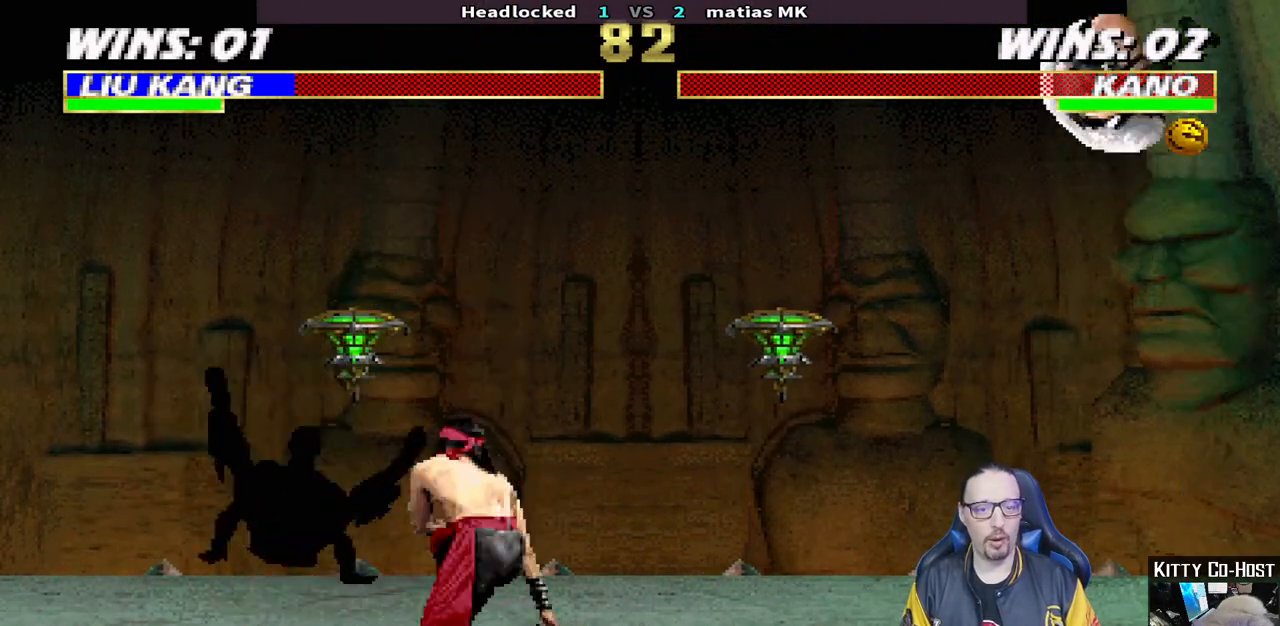
{"buttons": ["CIRCLE", "DPAD_LEFT"], "left_stick": "center", "right_stick": "center", "events": [[83, "DPAD_RIGHT", "down"], [100, "L1", "down"], [250, "DPAD_RIGHT", "up"], [267, "L1", "up"], [367, "DPAD_LEFT", "down"], [450, "CIRCLE", "down"]]}
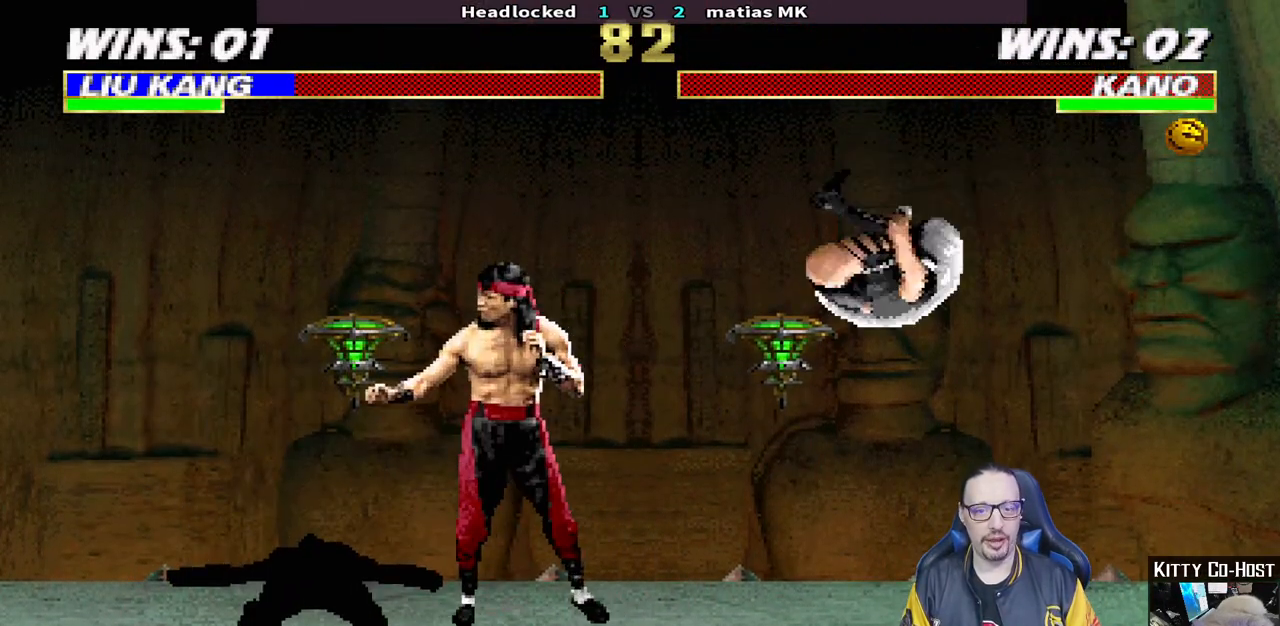
{"buttons": ["R1"], "left_stick": "center", "right_stick": "center", "events": [[83, "CIRCLE", "up"], [133, "CIRCLE", "down"], [283, "CIRCLE", "up"], [317, "CIRCLE", "down"], [417, "R1", "down"], [450, "DPAD_LEFT", "up"], [483, "CIRCLE", "up"]]}
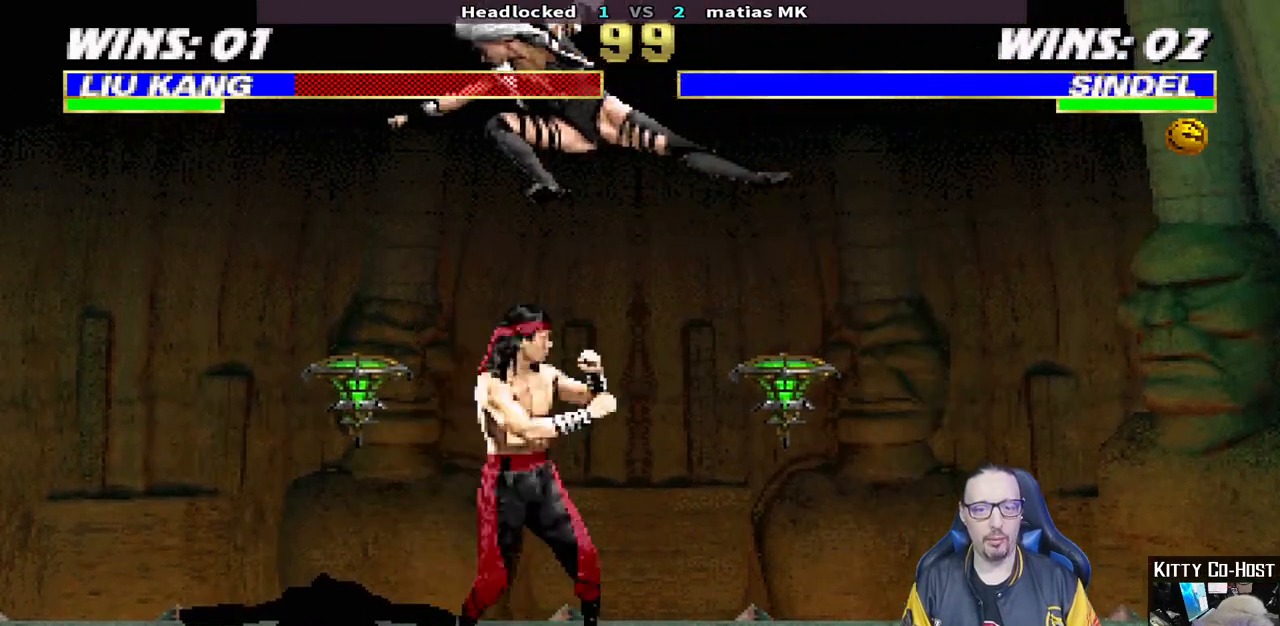
{"buttons": ["L1", "R1", "DPAD_DOWN", "DPAD_RIGHT"], "left_stick": "center", "right_stick": "center", "events": [[333, "DPAD_DOWN", "down"], [350, "L1", "down"], [400, "DPAD_RIGHT", "down"]]}
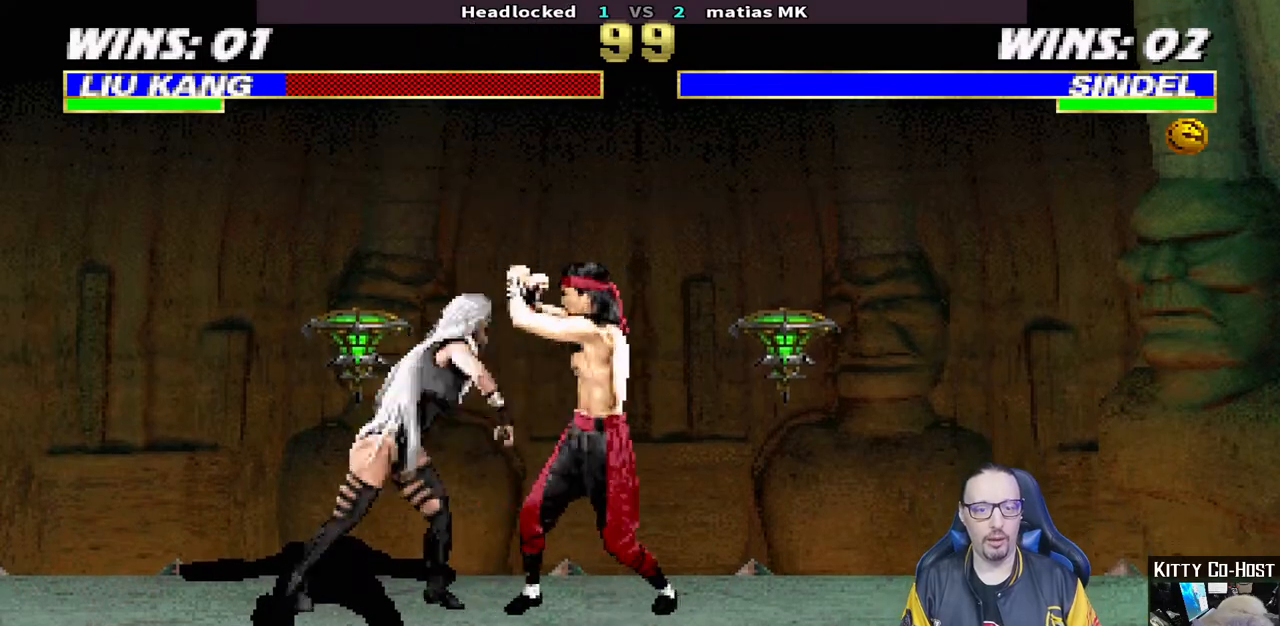
{"buttons": ["R1"], "left_stick": "center", "right_stick": "center", "events": [[400, "DPAD_DOWN", "up"], [417, "DPAD_RIGHT", "up"], [417, "L1", "up"]]}
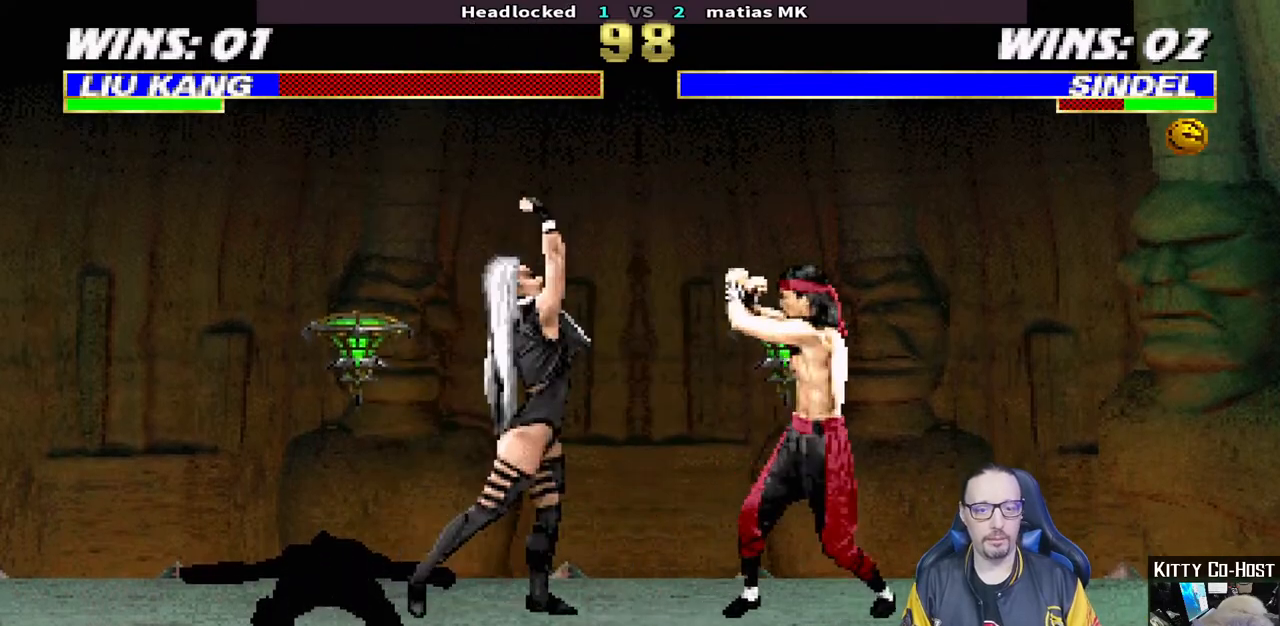
{"buttons": ["TRIANGLE", "L1", "DPAD_UP", "DPAD_RIGHT"], "left_stick": "center", "right_stick": "center", "events": [[150, "R1", "up"], [267, "DPAD_RIGHT", "down"], [267, "L1", "down"], [283, "DPAD_UP", "down"], [450, "TRIANGLE", "down"]]}
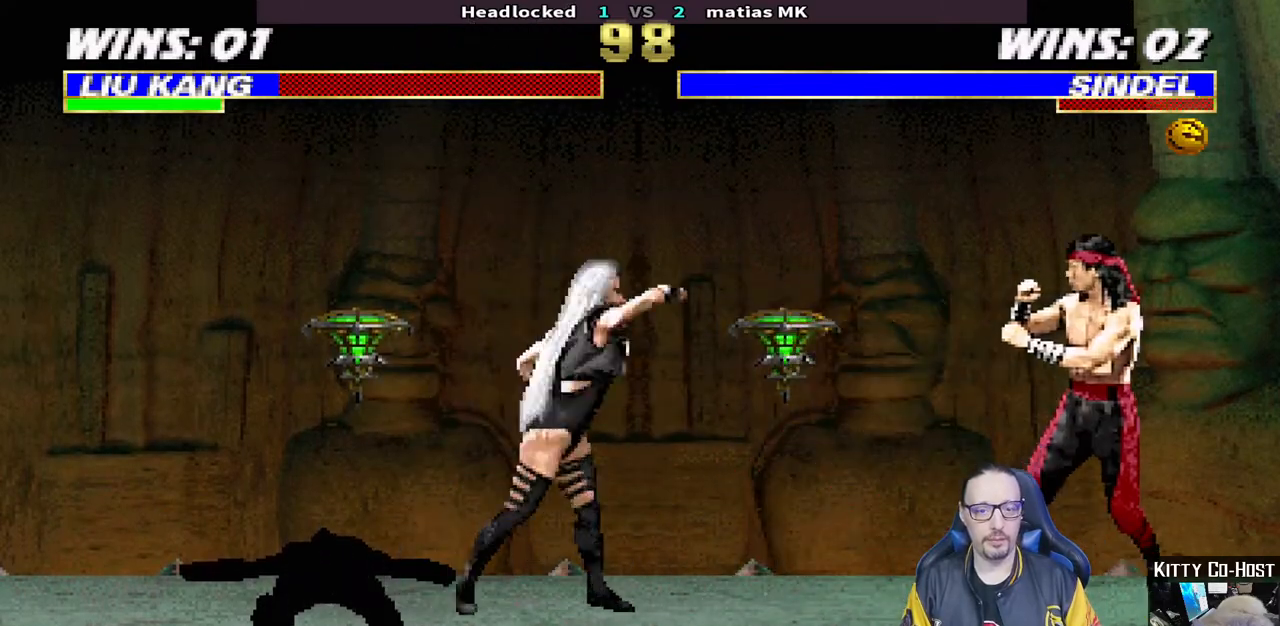
{"buttons": [], "left_stick": "center", "right_stick": "center", "events": [[50, "TRIANGLE", "up"], [100, "DPAD_RIGHT", "up"], [100, "DPAD_UP", "up"], [100, "TRIANGLE", "down"], [117, "L1", "up"], [217, "DPAD_LEFT", "down"], [267, "TRIANGLE", "up"], [317, "DPAD_LEFT", "up"], [383, "DPAD_LEFT", "down"], [467, "DPAD_LEFT", "up"]]}
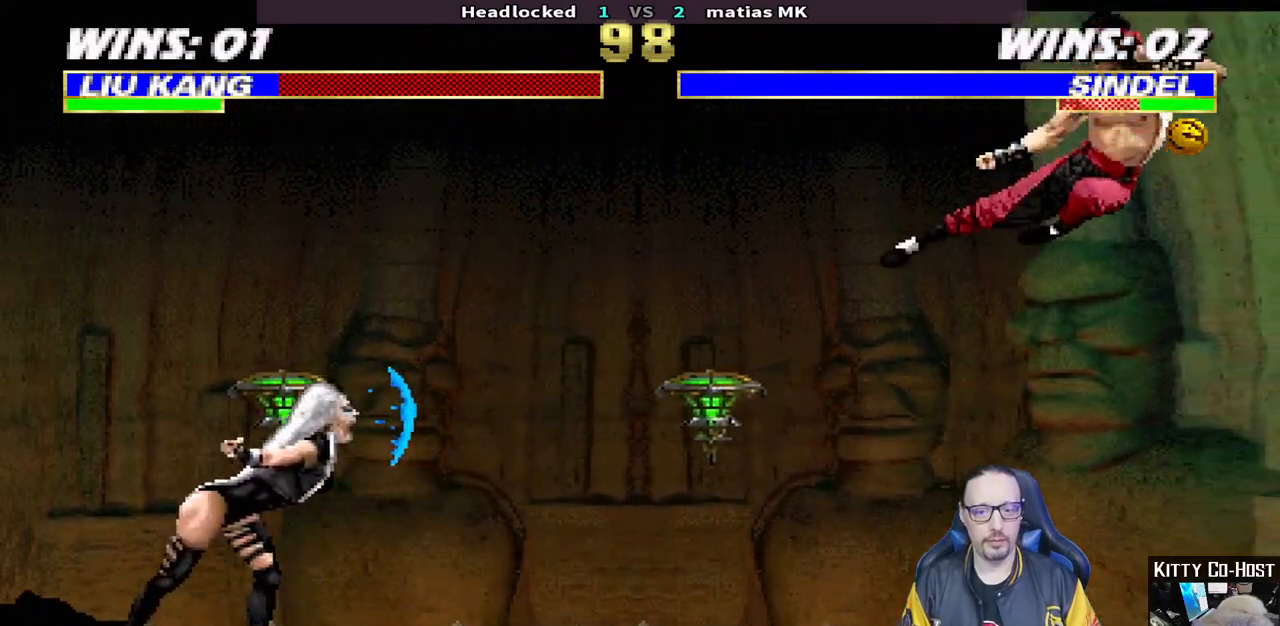
{"buttons": ["DPAD_LEFT"], "left_stick": "center", "right_stick": "center", "events": [[17, "R1", "down"], [67, "right_stick", "down"], [117, "right_stick", "center"], [250, "R1", "up"], [300, "DPAD_LEFT", "down"], [383, "DPAD_LEFT", "up"], [450, "DPAD_LEFT", "down"]]}